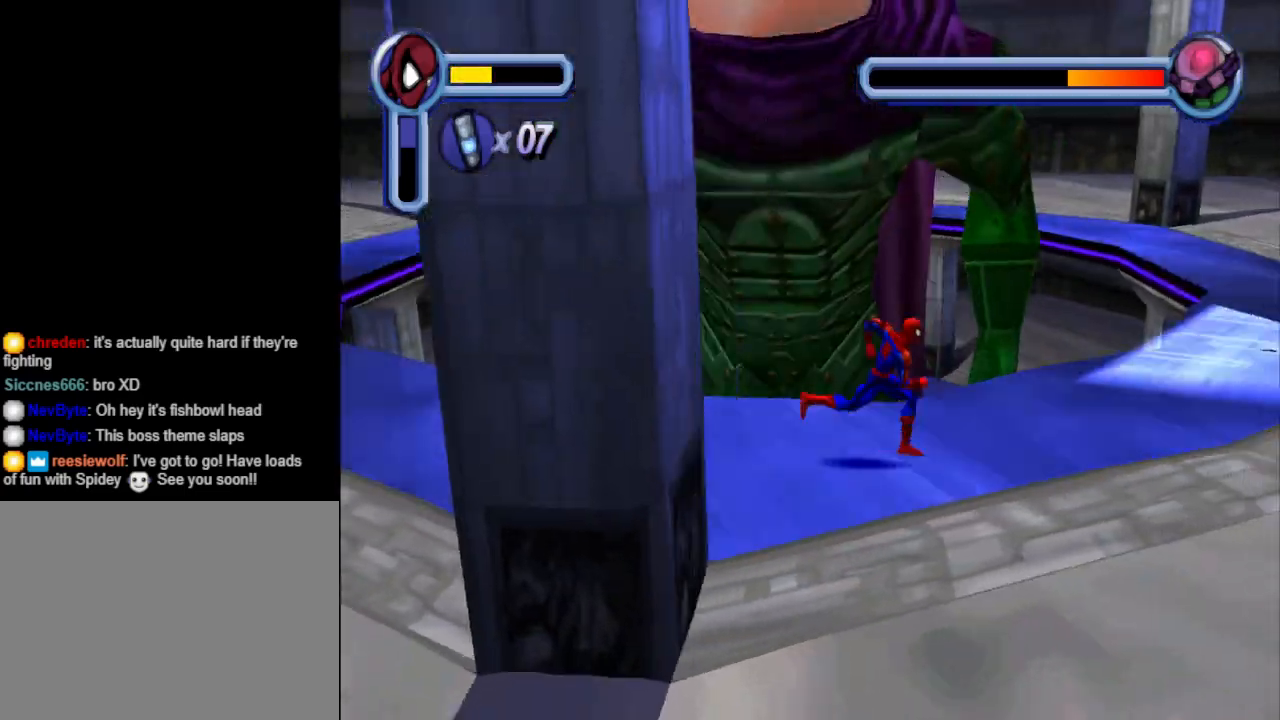
Gameplay with a controller (PlayStation layout); each line is a JSON object with the inputs held at the frame after it. "events" lists button and stick changes between this image and that frame as [ms after this image, input, new state], when the widget could be followed in between. Not read: L2 R2 left_stick right_stick.
{"buttons": ["DPAD_RIGHT"], "events": [[33, "CROSS", "down"], [400, "CROSS", "up"]]}
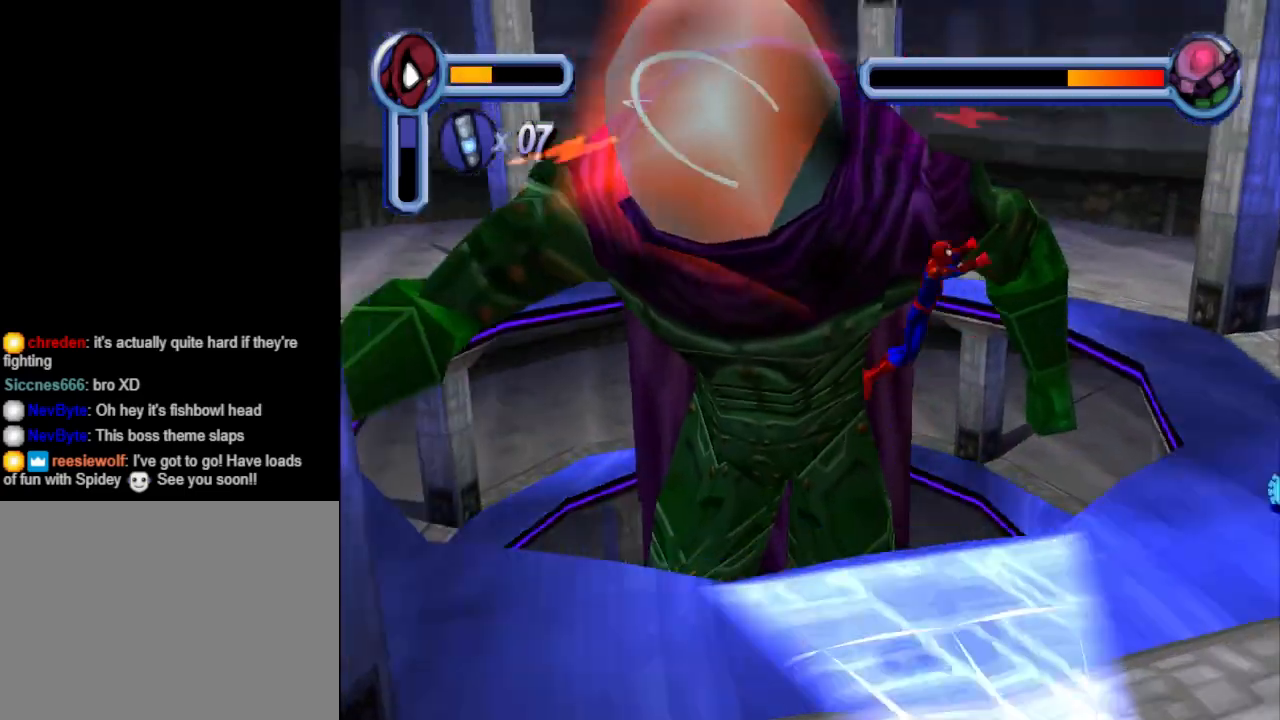
{"buttons": ["DPAD_RIGHT"], "events": []}
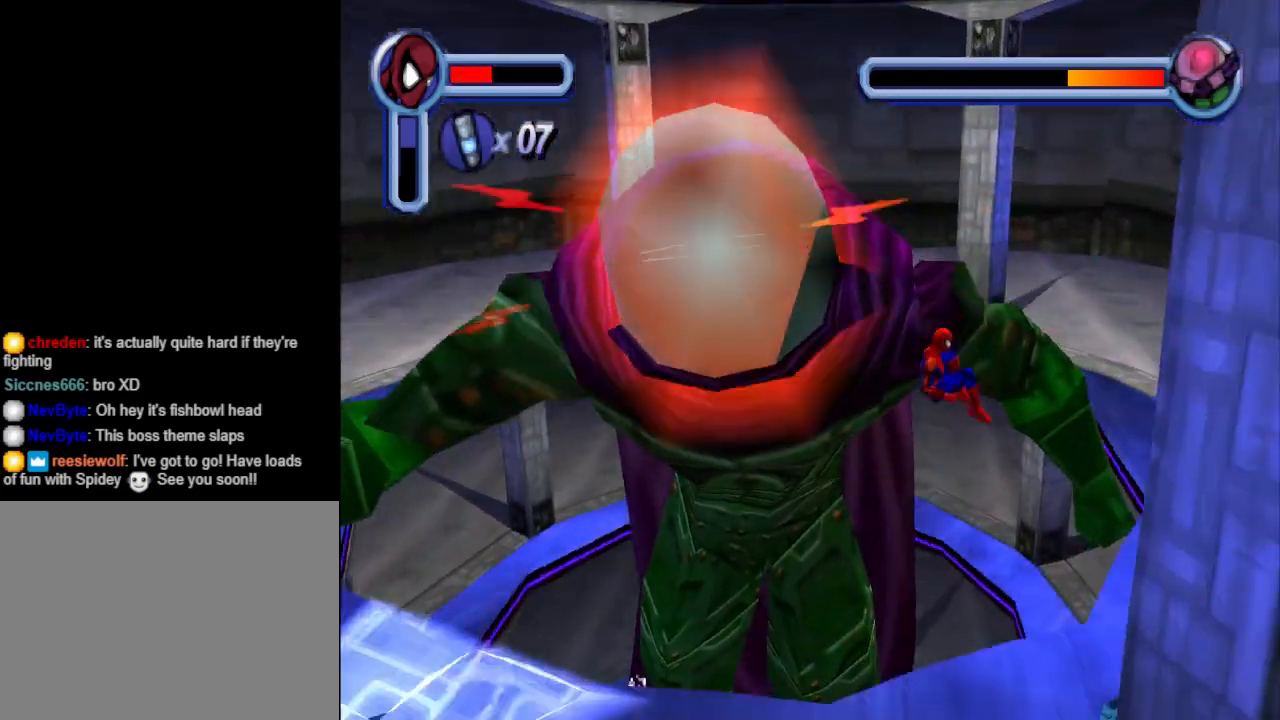
{"buttons": ["DPAD_RIGHT"], "events": []}
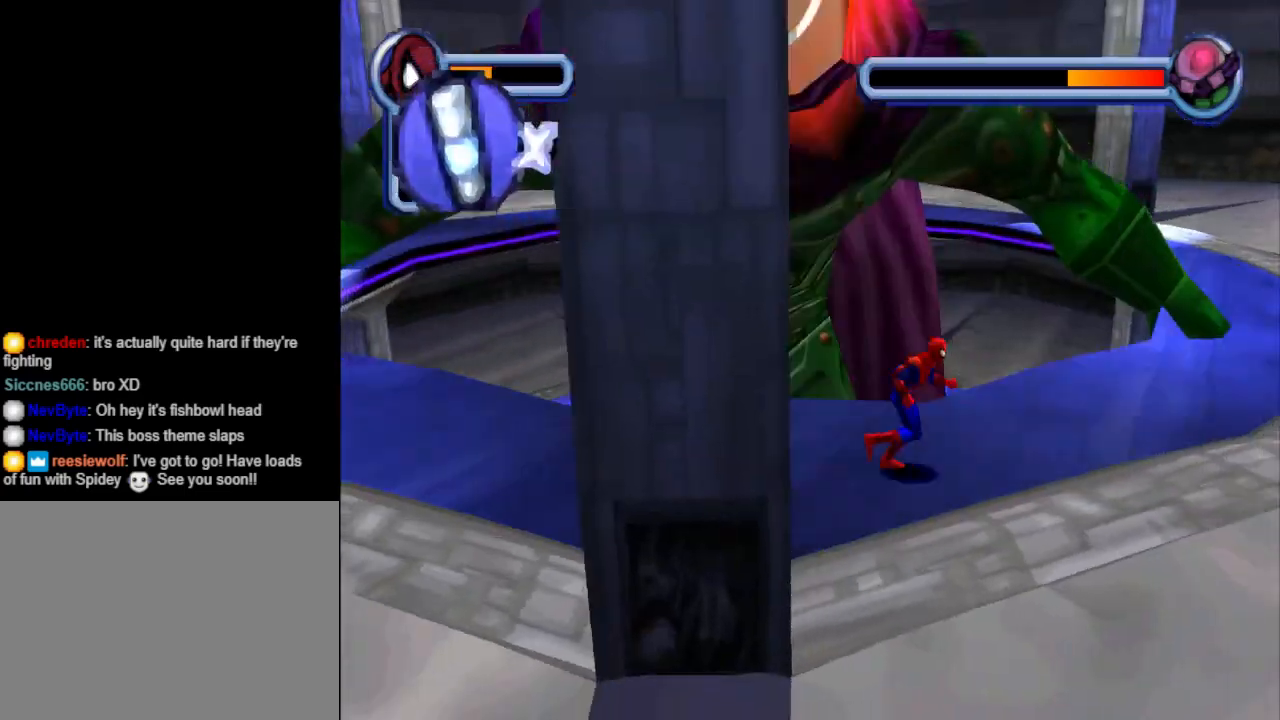
{"buttons": ["CROSS", "DPAD_RIGHT"], "events": [[467, "CROSS", "down"]]}
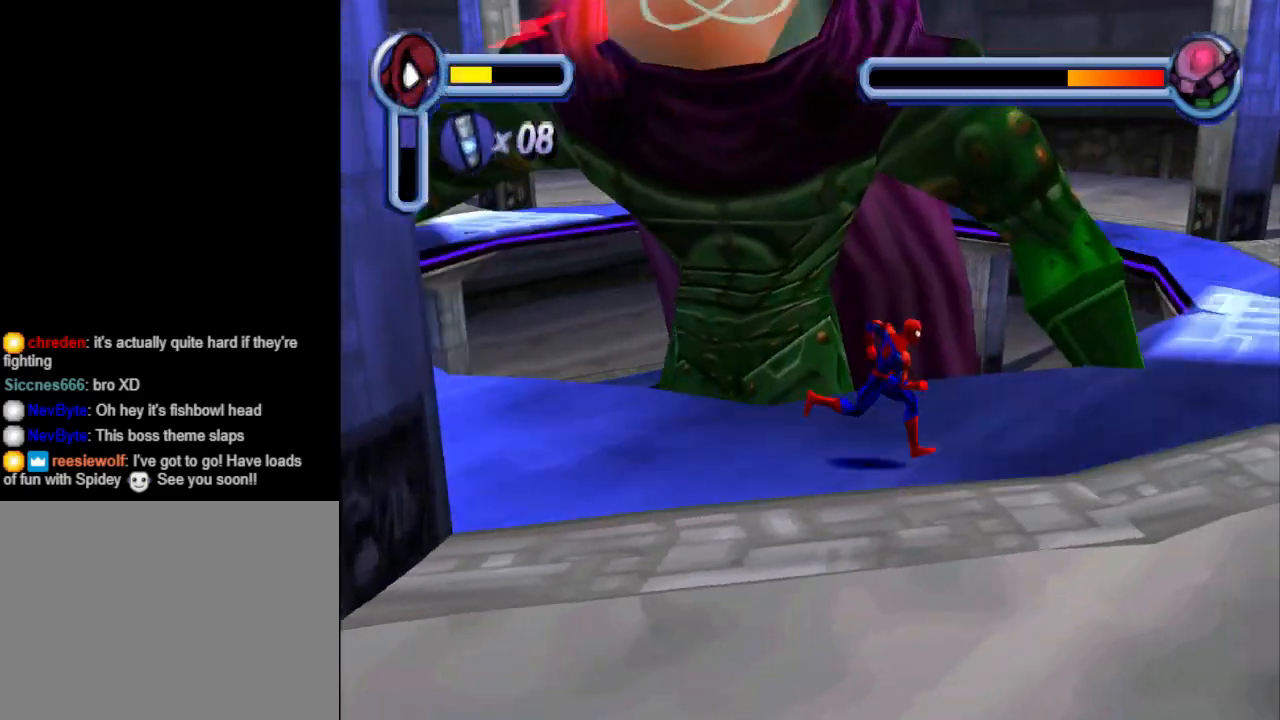
{"buttons": ["CROSS", "DPAD_RIGHT"], "events": []}
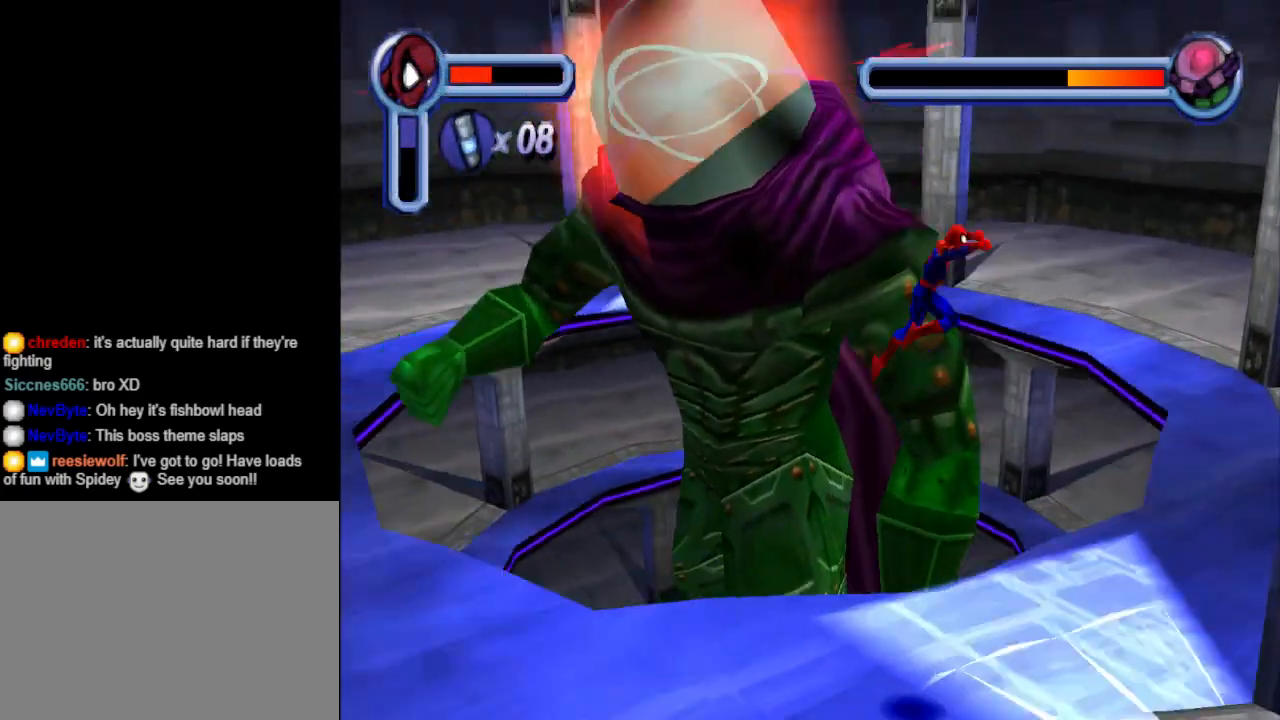
{"buttons": ["DPAD_RIGHT"], "events": [[133, "CROSS", "up"]]}
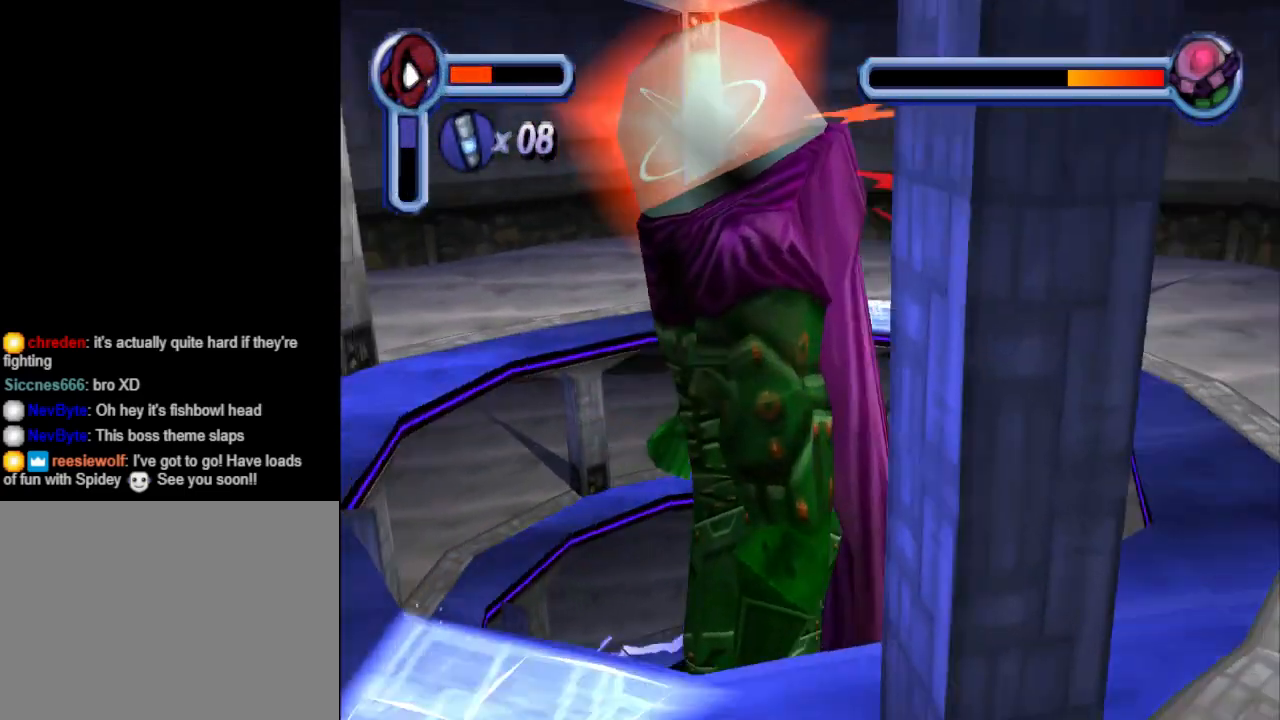
{"buttons": ["DPAD_RIGHT"], "events": []}
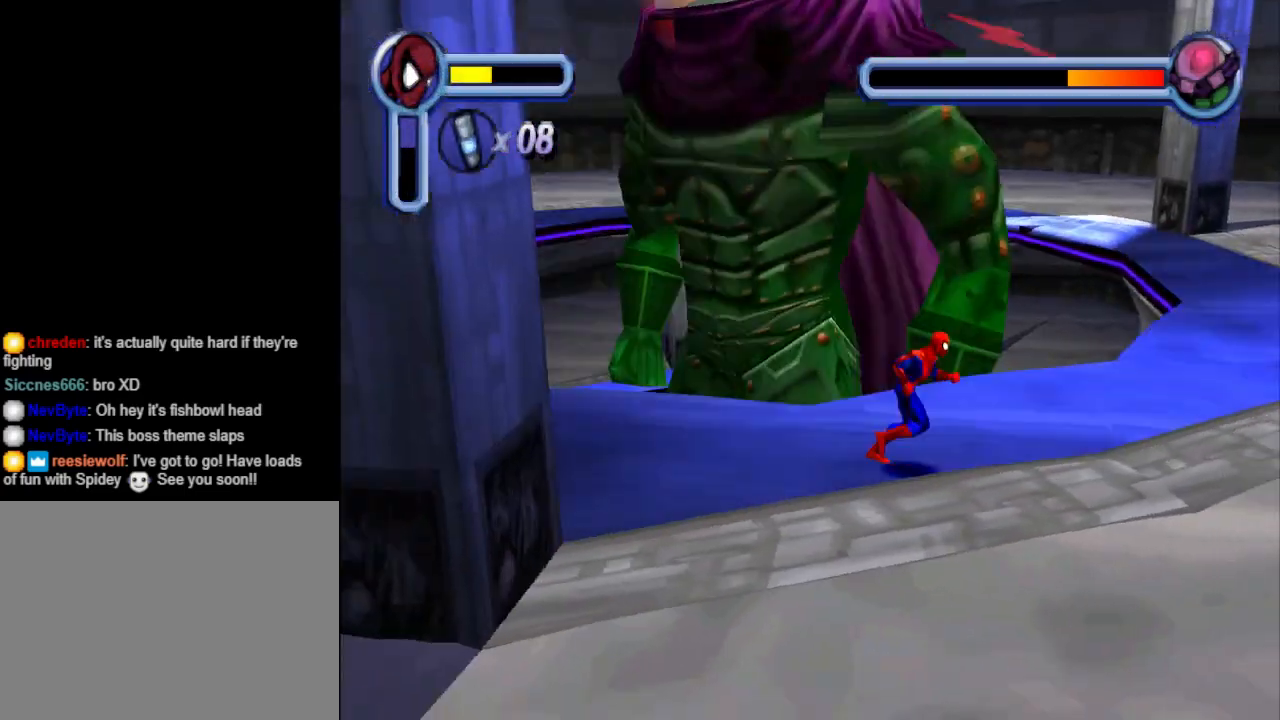
{"buttons": ["DPAD_RIGHT"], "events": []}
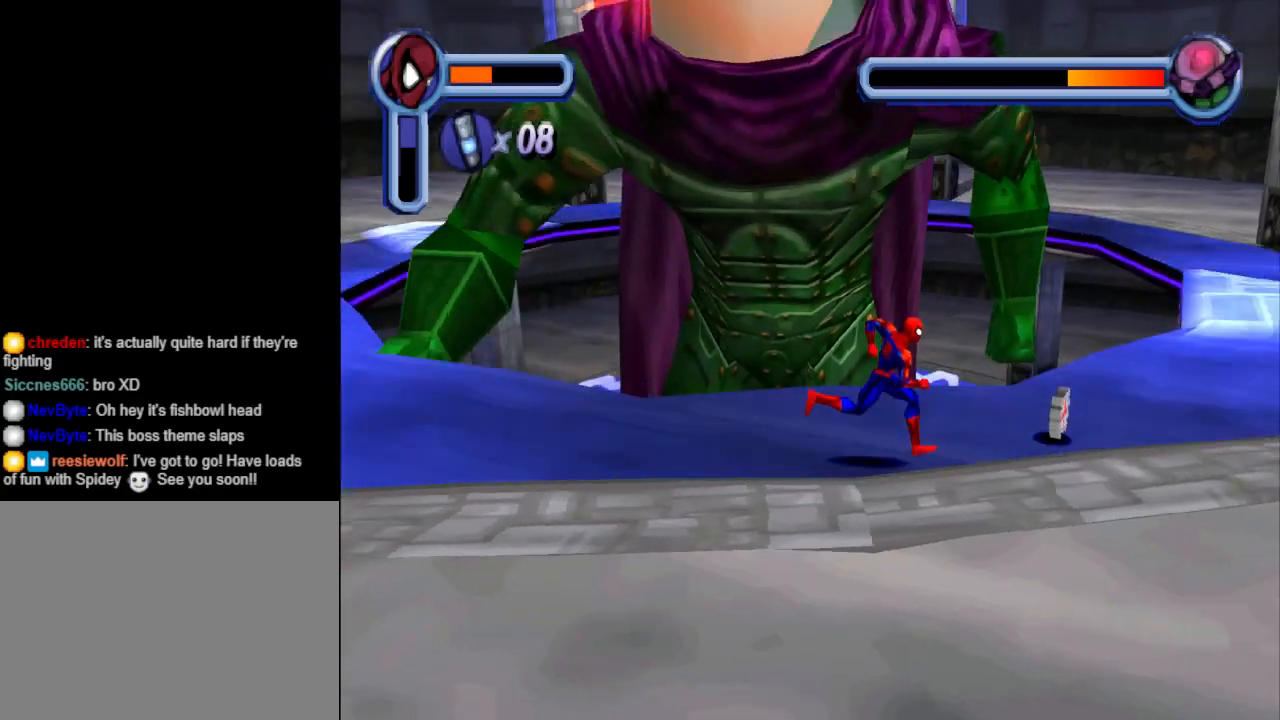
{"buttons": ["DPAD_RIGHT"], "events": [[233, "CROSS", "down"], [400, "CROSS", "up"]]}
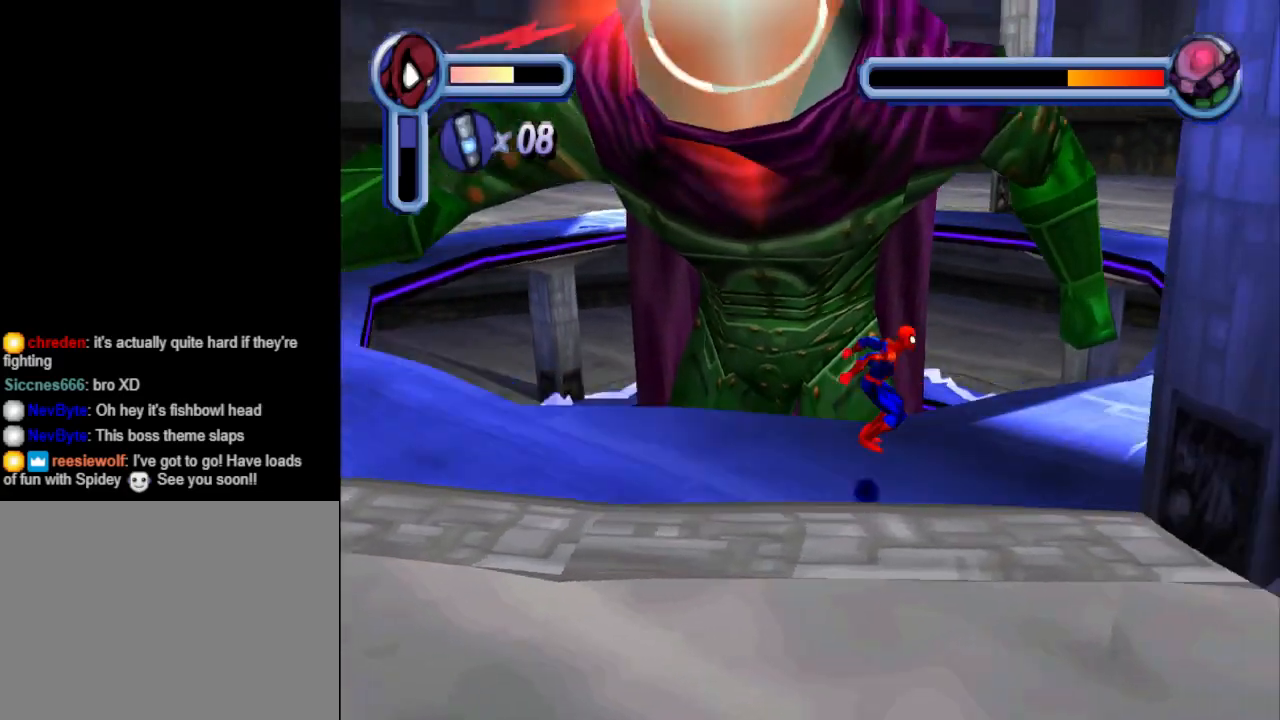
{"buttons": ["DPAD_RIGHT"], "events": []}
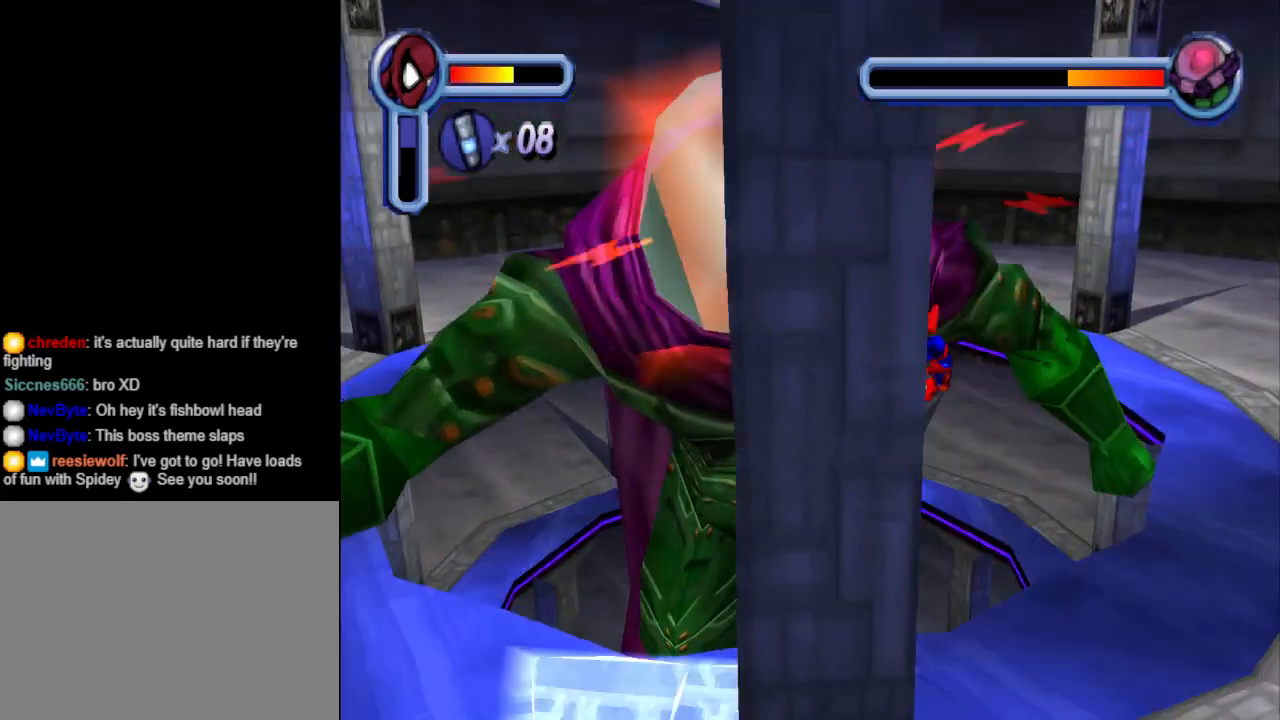
{"buttons": ["DPAD_RIGHT"], "events": []}
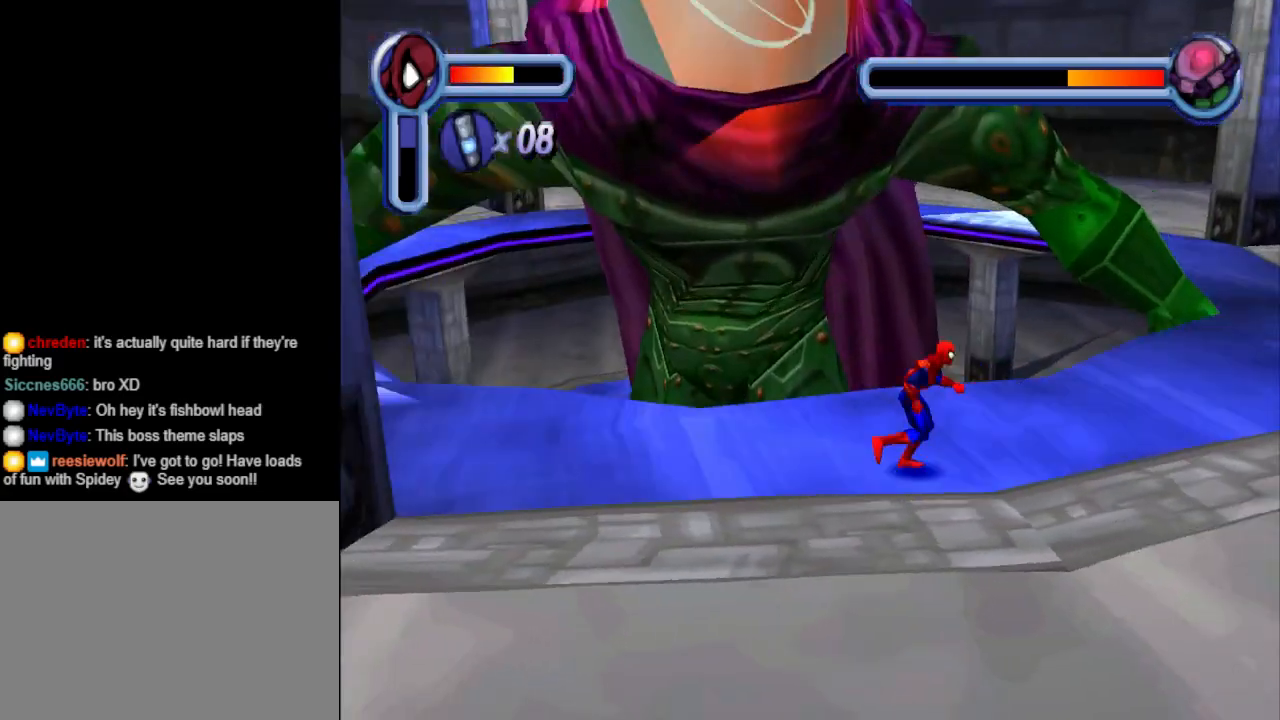
{"buttons": [], "events": [[433, "DPAD_RIGHT", "up"]]}
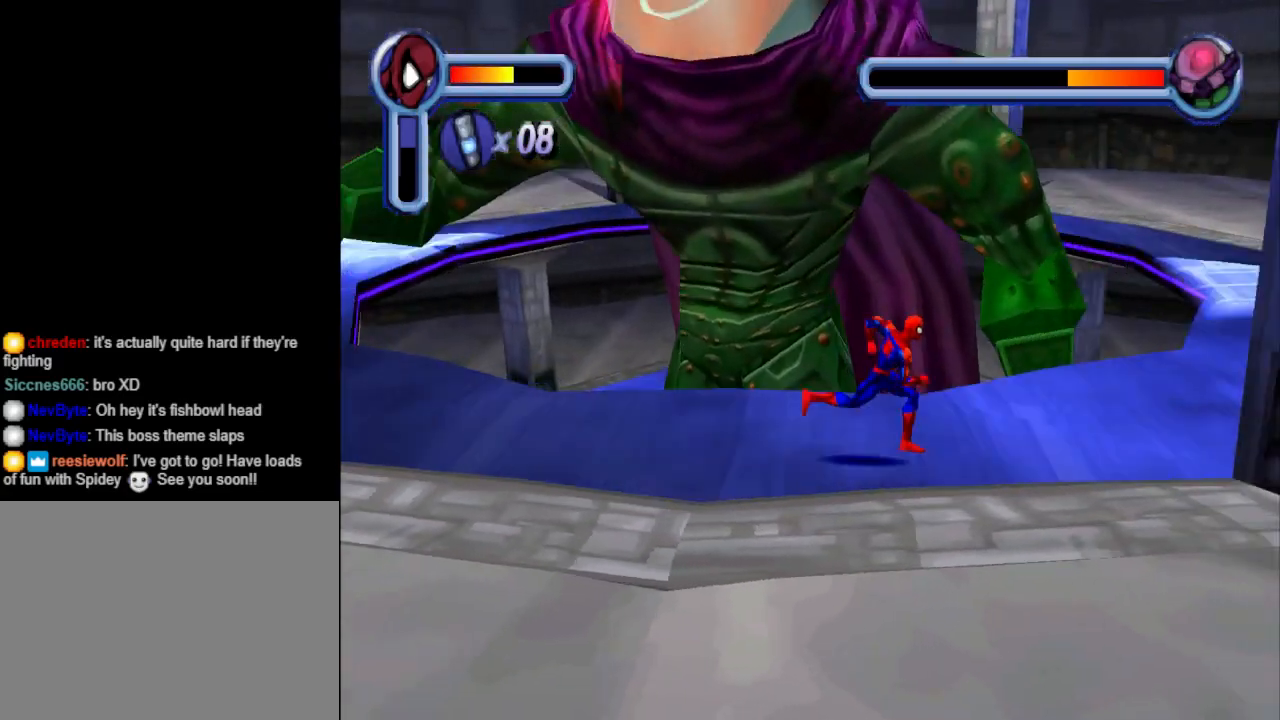
{"buttons": [], "events": [[33, "DPAD_UP", "down"], [167, "TRIANGLE", "down"], [333, "DPAD_UP", "up"], [400, "TRIANGLE", "up"]]}
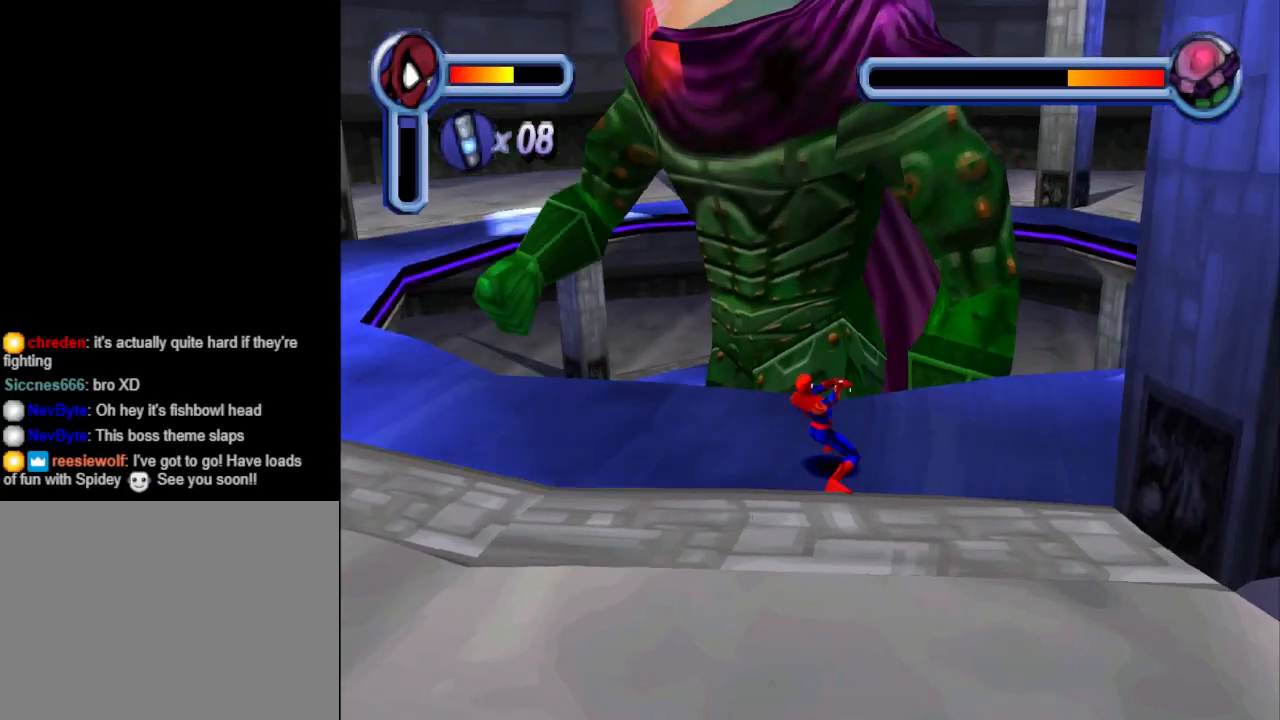
{"buttons": ["CROSS", "DPAD_RIGHT"], "events": [[300, "CROSS", "down"], [333, "DPAD_RIGHT", "down"]]}
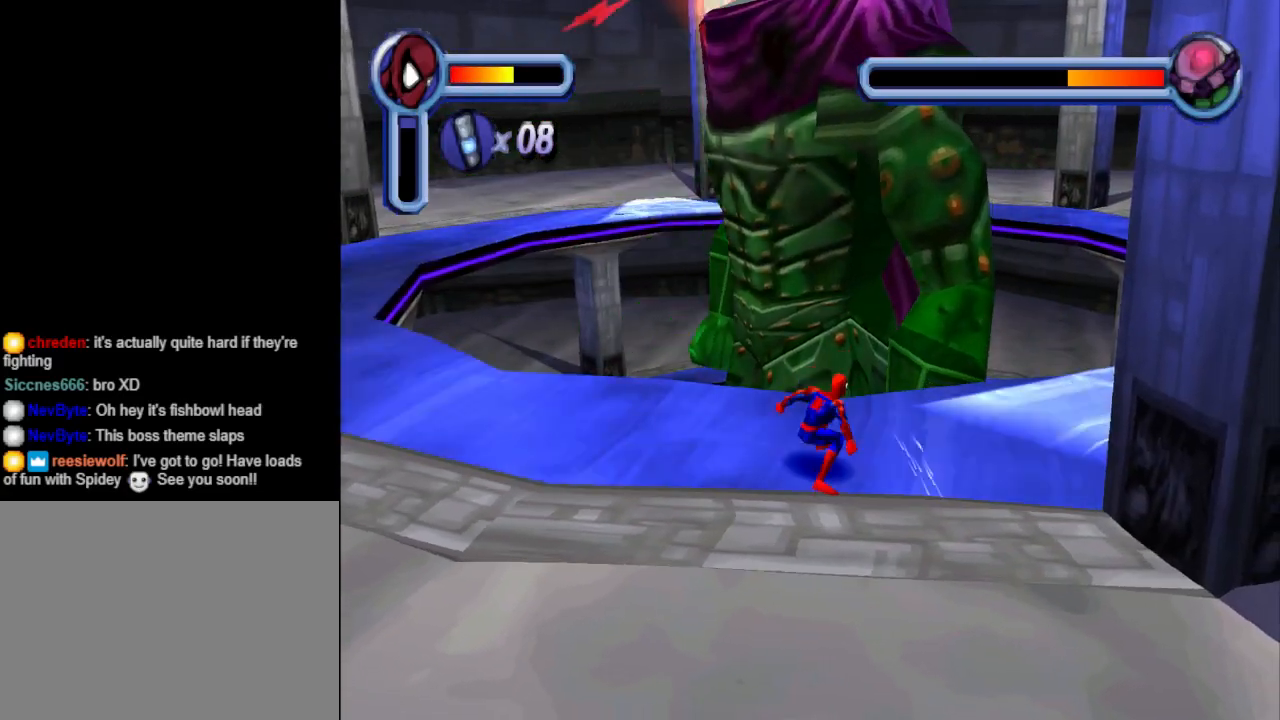
{"buttons": ["DPAD_RIGHT"], "events": [[33, "CROSS", "up"]]}
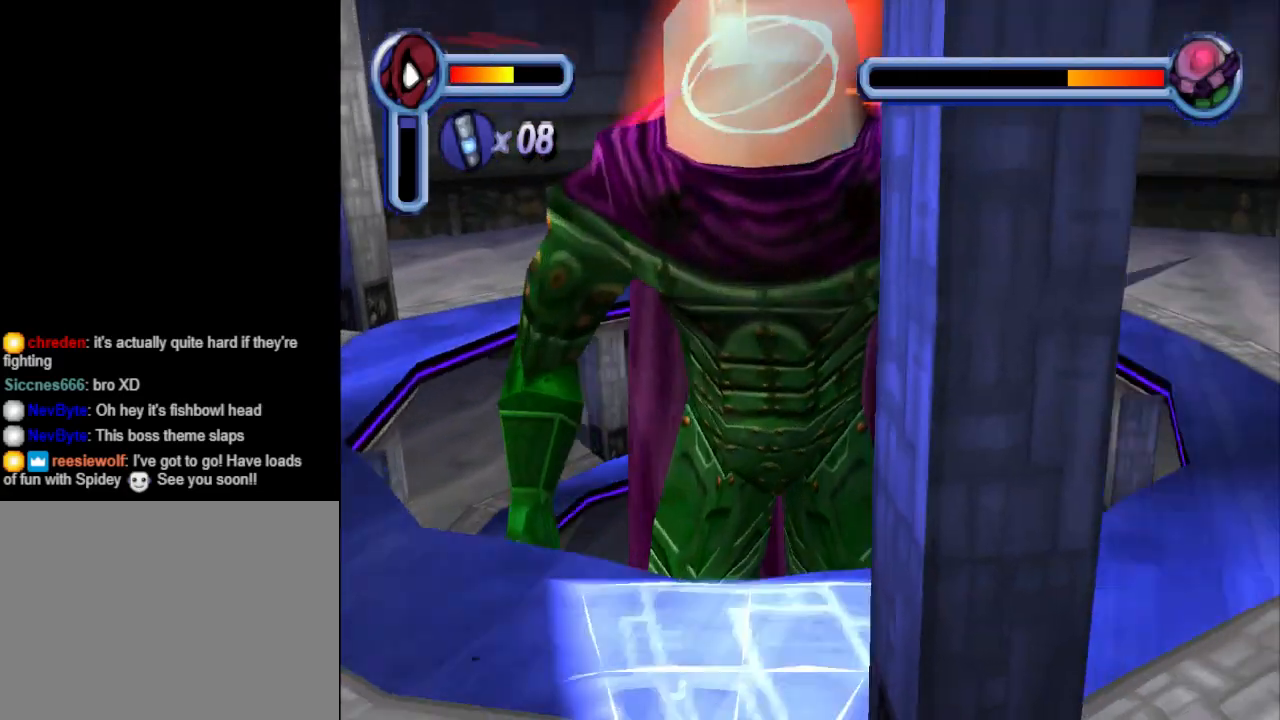
{"buttons": ["DPAD_RIGHT"], "events": []}
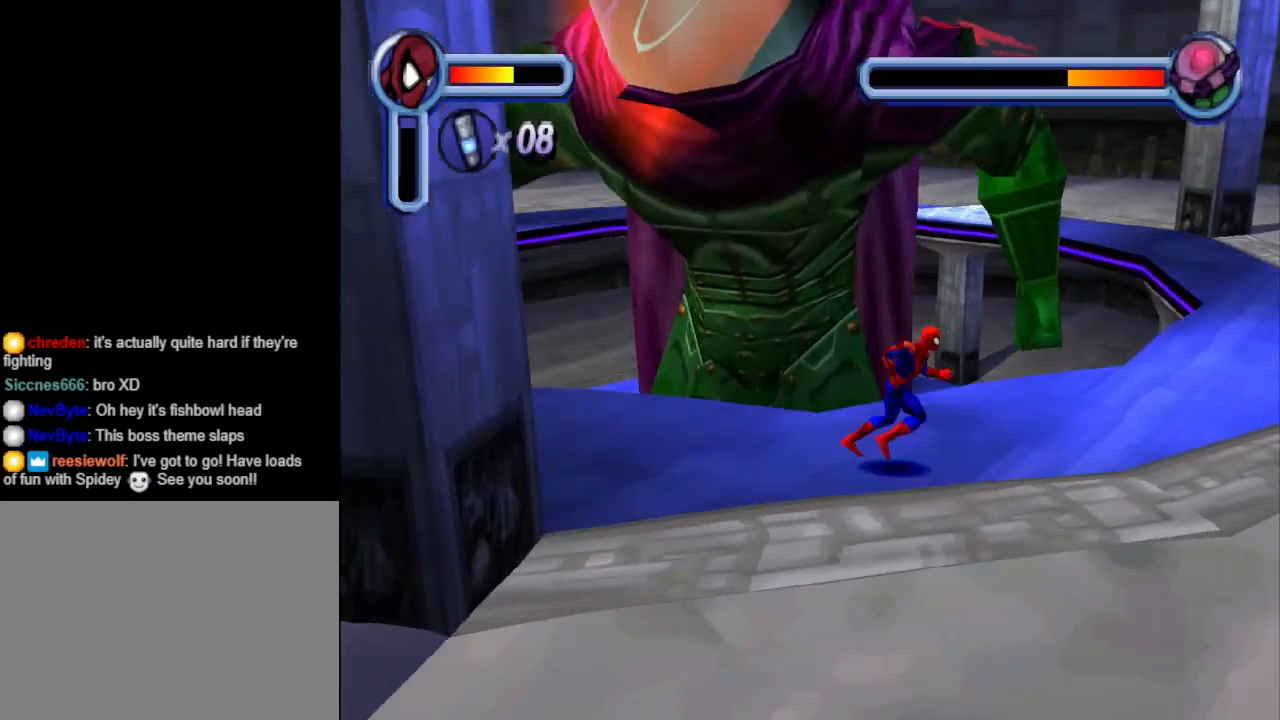
{"buttons": ["DPAD_UP"], "events": [[267, "DPAD_RIGHT", "up"], [433, "DPAD_UP", "down"]]}
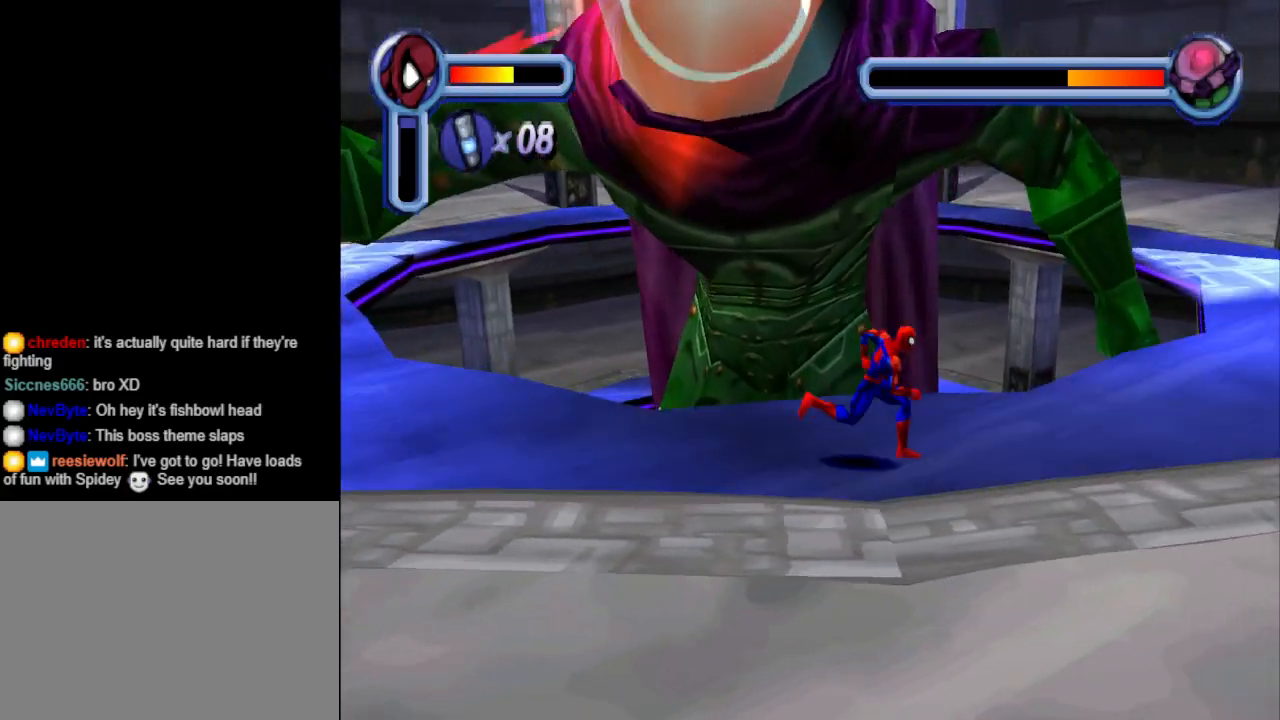
{"buttons": [], "events": [[67, "TRIANGLE", "down"], [233, "DPAD_UP", "up"], [333, "TRIANGLE", "up"]]}
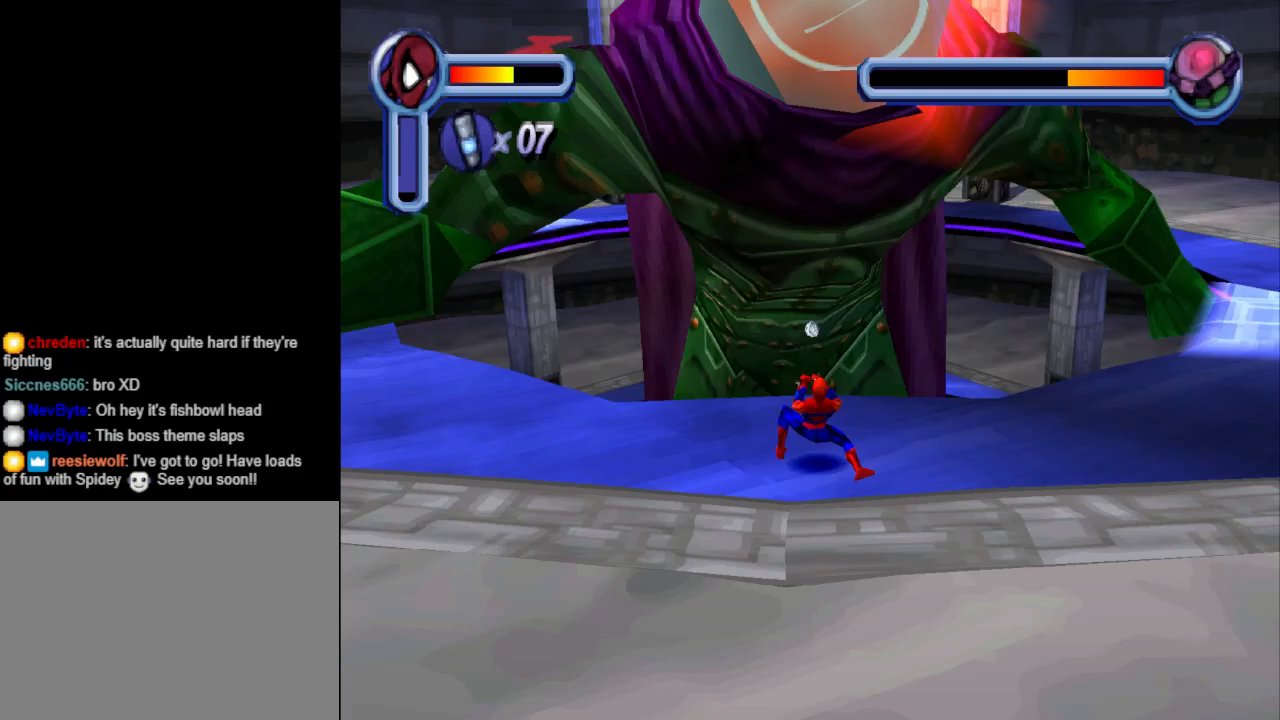
{"buttons": ["CROSS", "DPAD_RIGHT"], "events": [[133, "DPAD_RIGHT", "down"], [233, "CROSS", "down"]]}
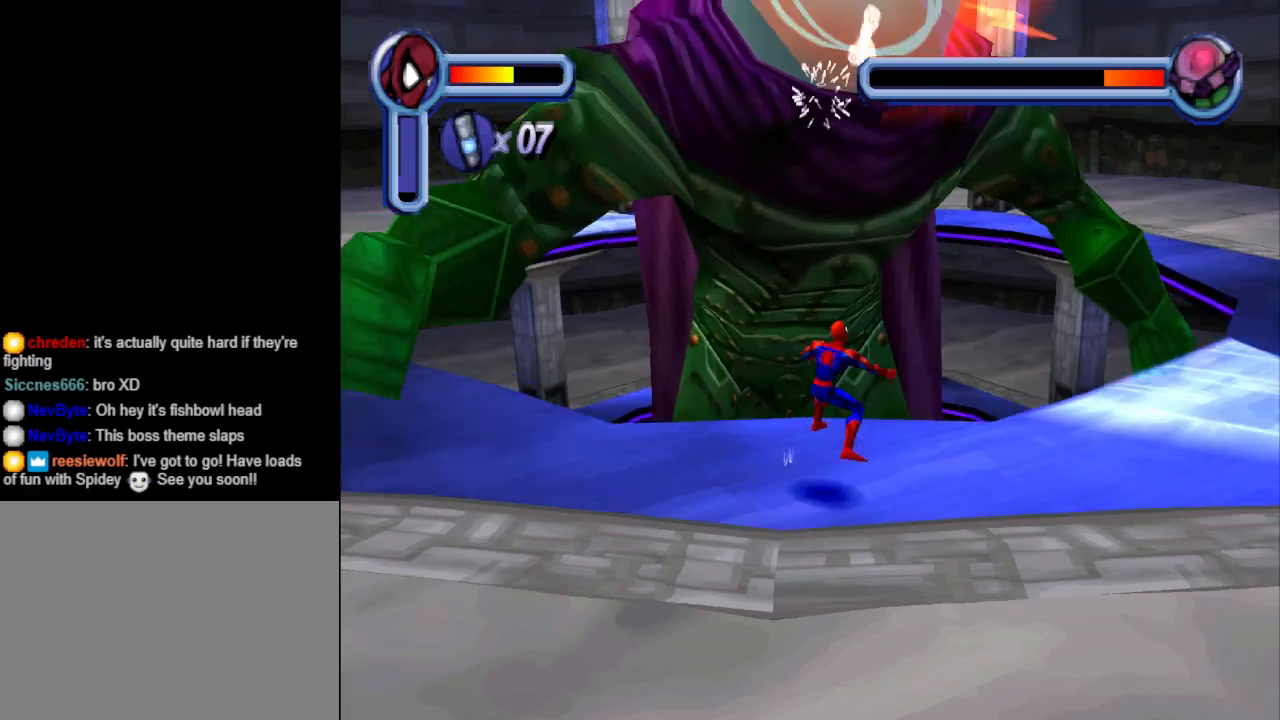
{"buttons": ["DPAD_RIGHT"], "events": [[67, "CROSS", "up"], [133, "CROSS", "down"], [333, "CROSS", "up"]]}
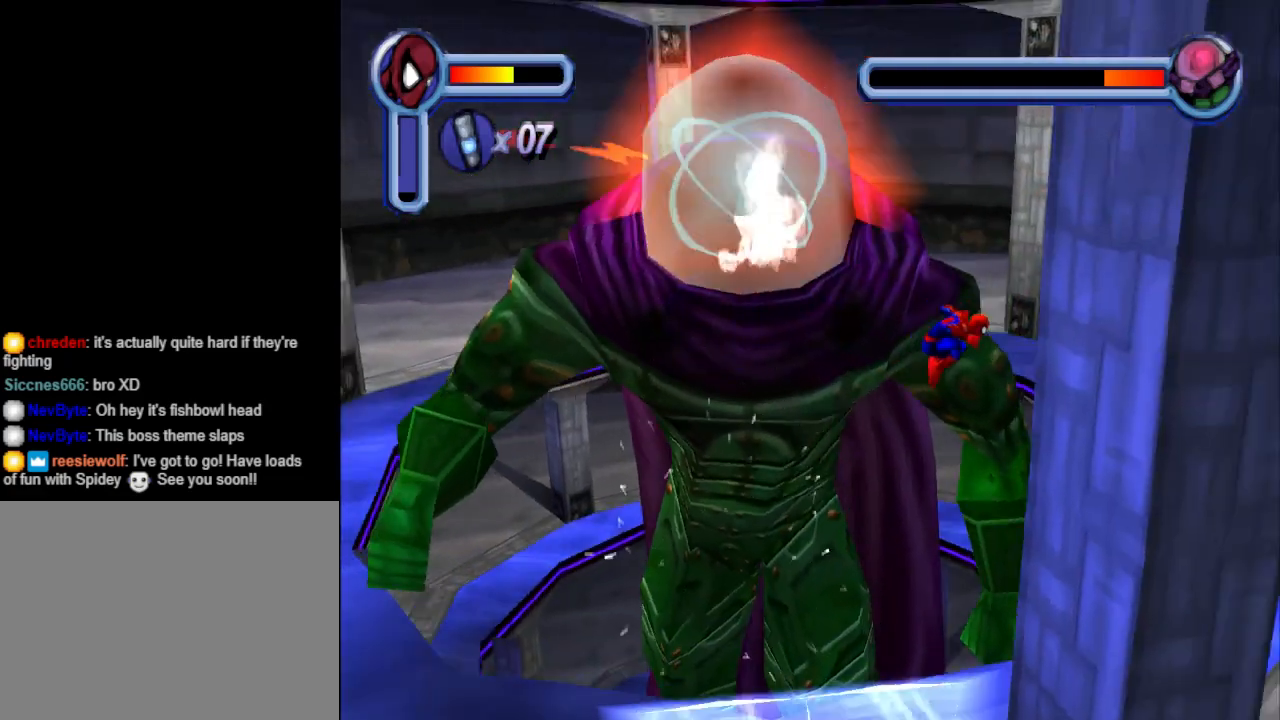
{"buttons": ["DPAD_UP"], "events": [[267, "DPAD_RIGHT", "up"], [467, "DPAD_UP", "down"]]}
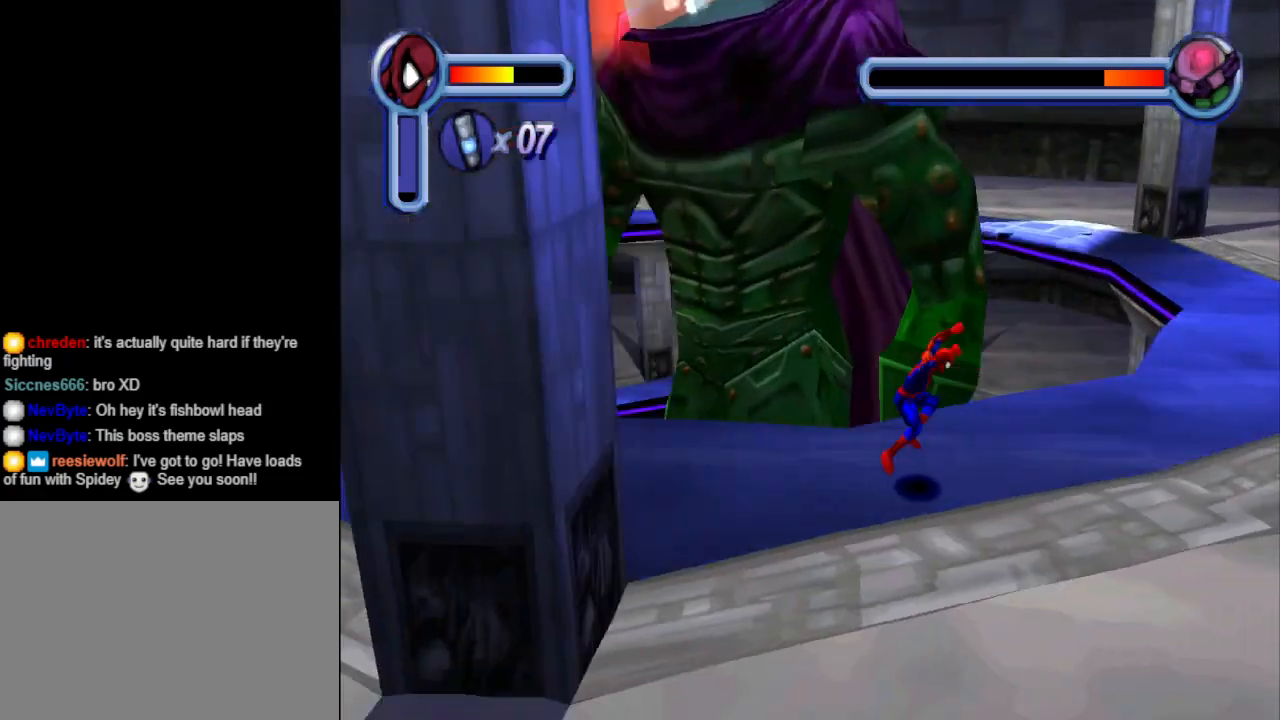
{"buttons": [], "events": [[200, "TRIANGLE", "down"], [333, "DPAD_UP", "up"], [367, "TRIANGLE", "up"]]}
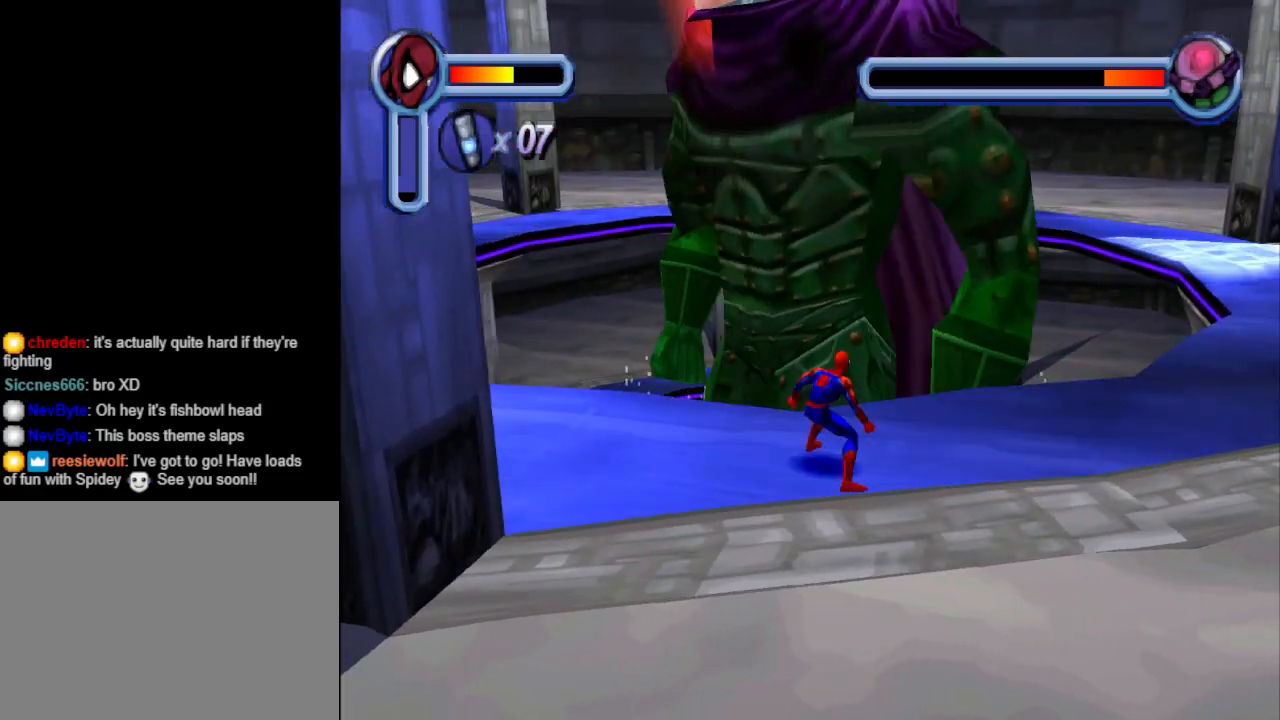
{"buttons": ["TRIANGLE"], "events": [[300, "DPAD_UP", "down"], [333, "TRIANGLE", "down"], [467, "DPAD_UP", "up"]]}
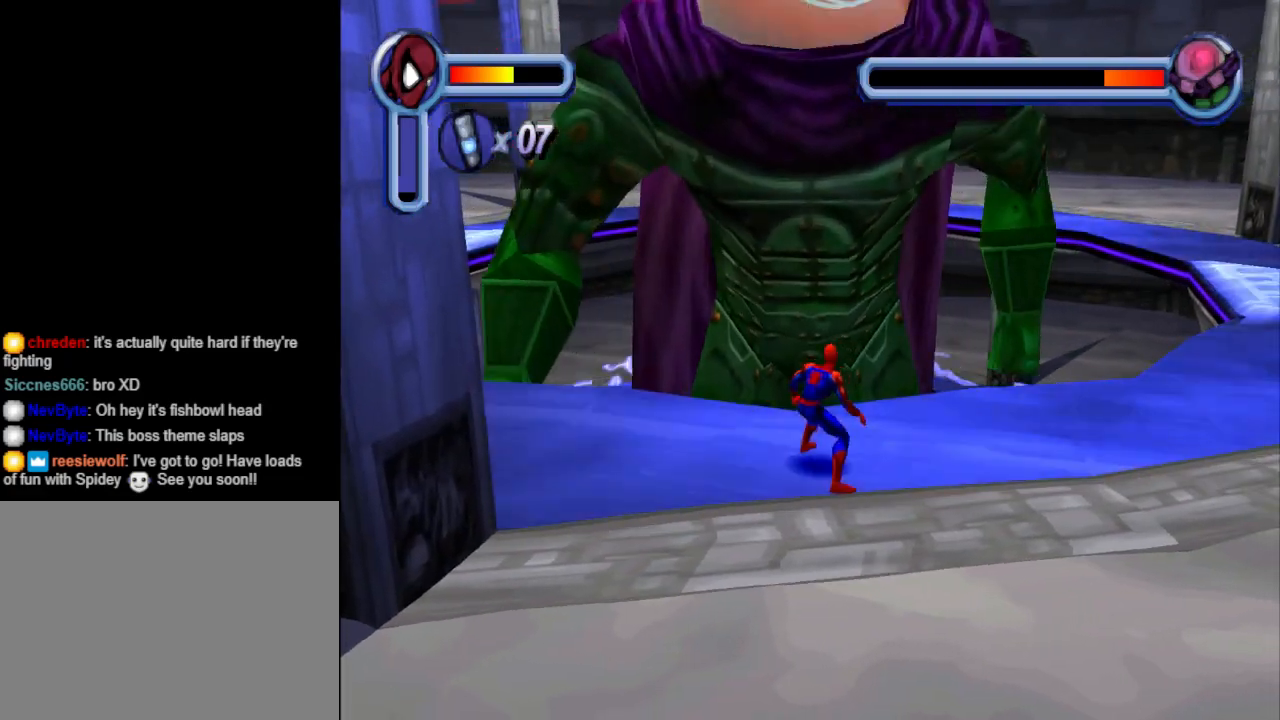
{"buttons": [], "events": [[33, "TRIANGLE", "up"]]}
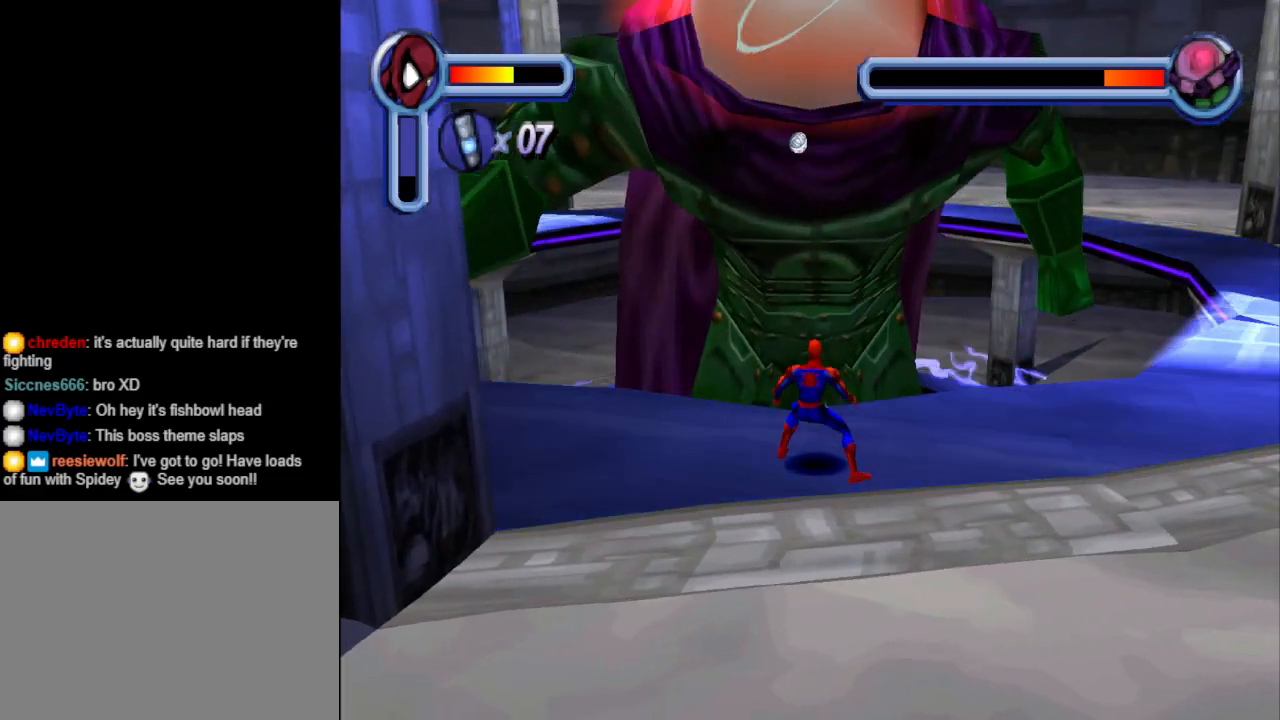
{"buttons": ["CROSS", "DPAD_RIGHT"], "events": [[167, "DPAD_UP", "down"], [167, "TRIANGLE", "down"], [333, "DPAD_UP", "up"], [367, "TRIANGLE", "up"], [433, "DPAD_RIGHT", "down"], [467, "CROSS", "down"]]}
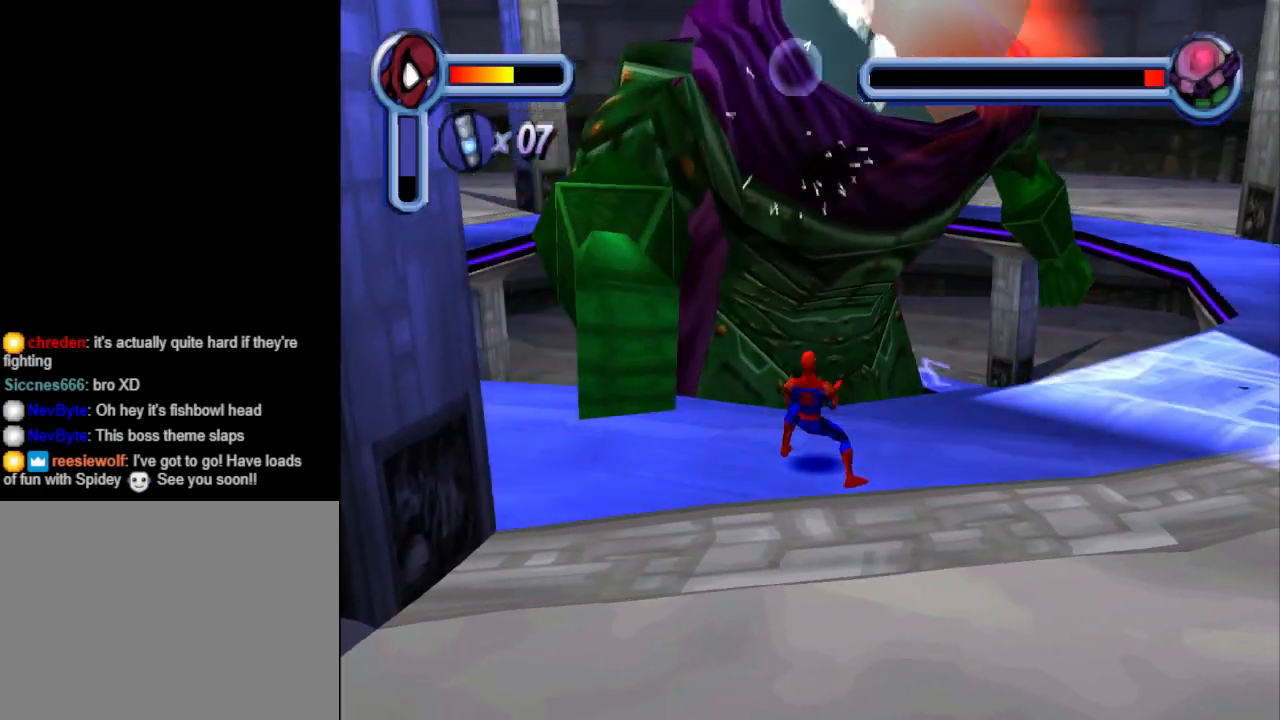
{"buttons": ["DPAD_RIGHT"], "events": [[100, "CROSS", "up"], [133, "CROSS", "down"], [267, "CROSS", "up"], [333, "CROSS", "down"], [500, "CROSS", "up"]]}
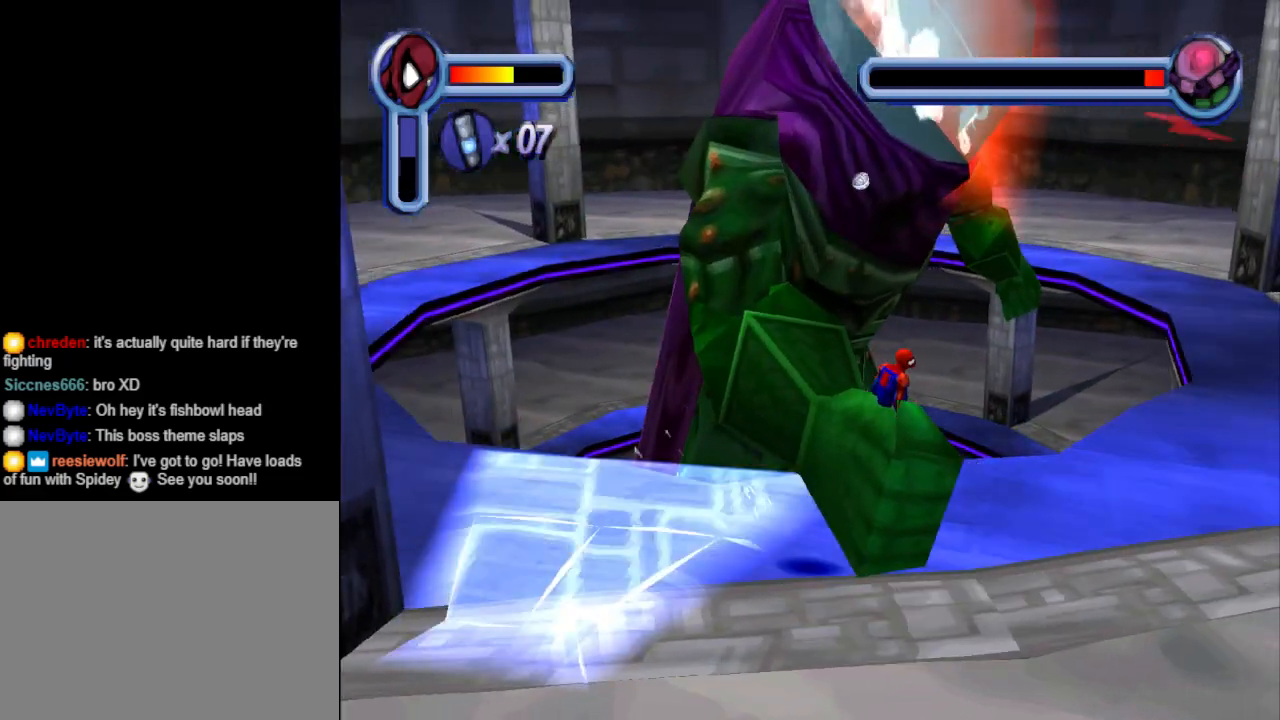
{"buttons": ["DPAD_RIGHT"], "events": []}
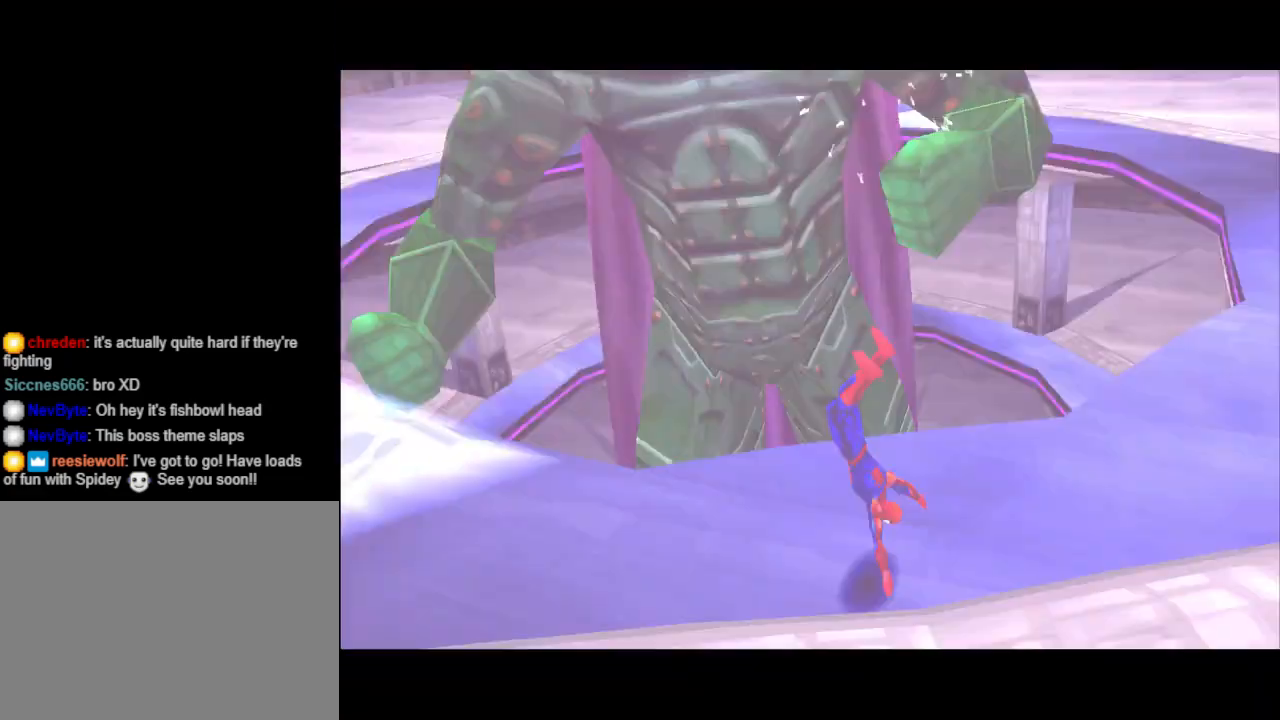
{"buttons": [], "events": [[33, "DPAD_RIGHT", "up"]]}